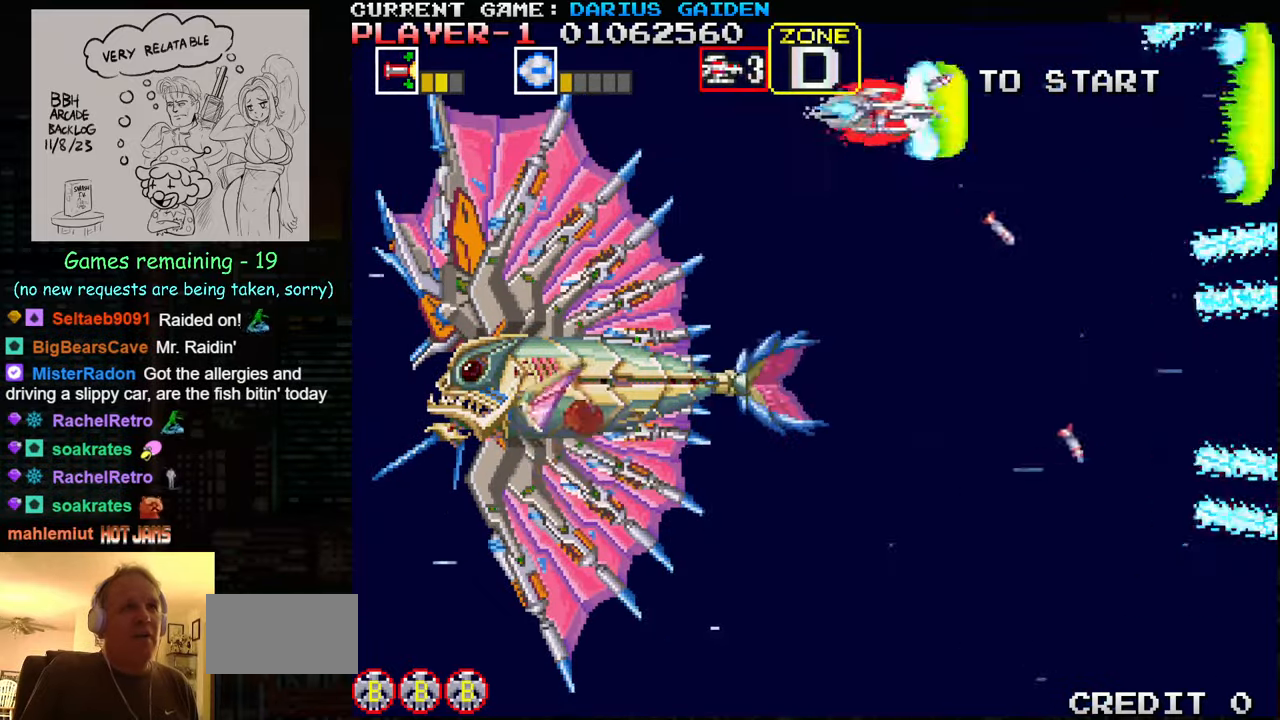
Gameplay with a controller (arcade stick); each line is a JSON object with the inputs held at the frame after it. "events" lists button and stick changes between this image and that frame as [ms after this image, input, new state], when the widget could be followed in between. Not read: L3 R3.
{"buttons": ["SQUARE"], "left_stick": "right", "events": [[100, "SQUARE", "down"], [183, "SQUARE", "up"], [266, "SQUARE", "down"], [316, "left_stick", "down-right"], [350, "SQUARE", "up"], [466, "SQUARE", "down"], [466, "left_stick", "right"]]}
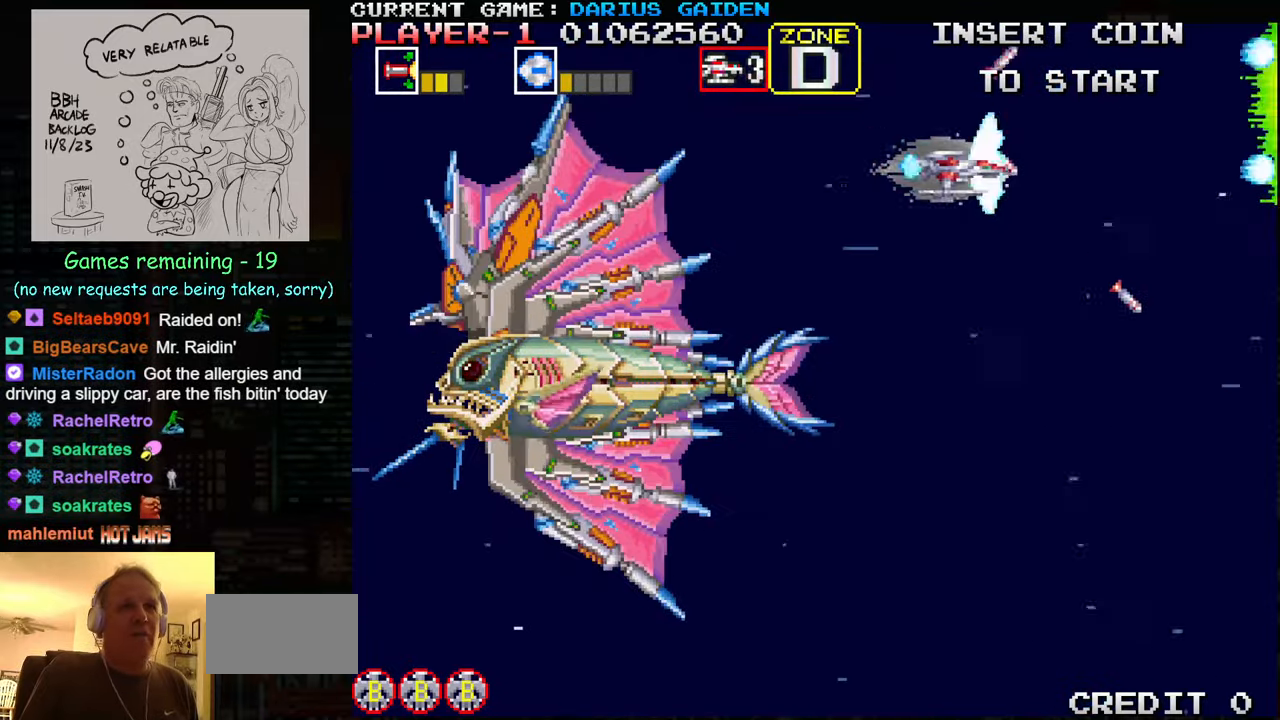
{"buttons": [], "left_stick": "left", "events": [[33, "SQUARE", "up"], [150, "SQUARE", "down"], [250, "SQUARE", "up"], [366, "SQUARE", "down"], [400, "left_stick", "center"], [433, "SQUARE", "up"], [466, "left_stick", "left"]]}
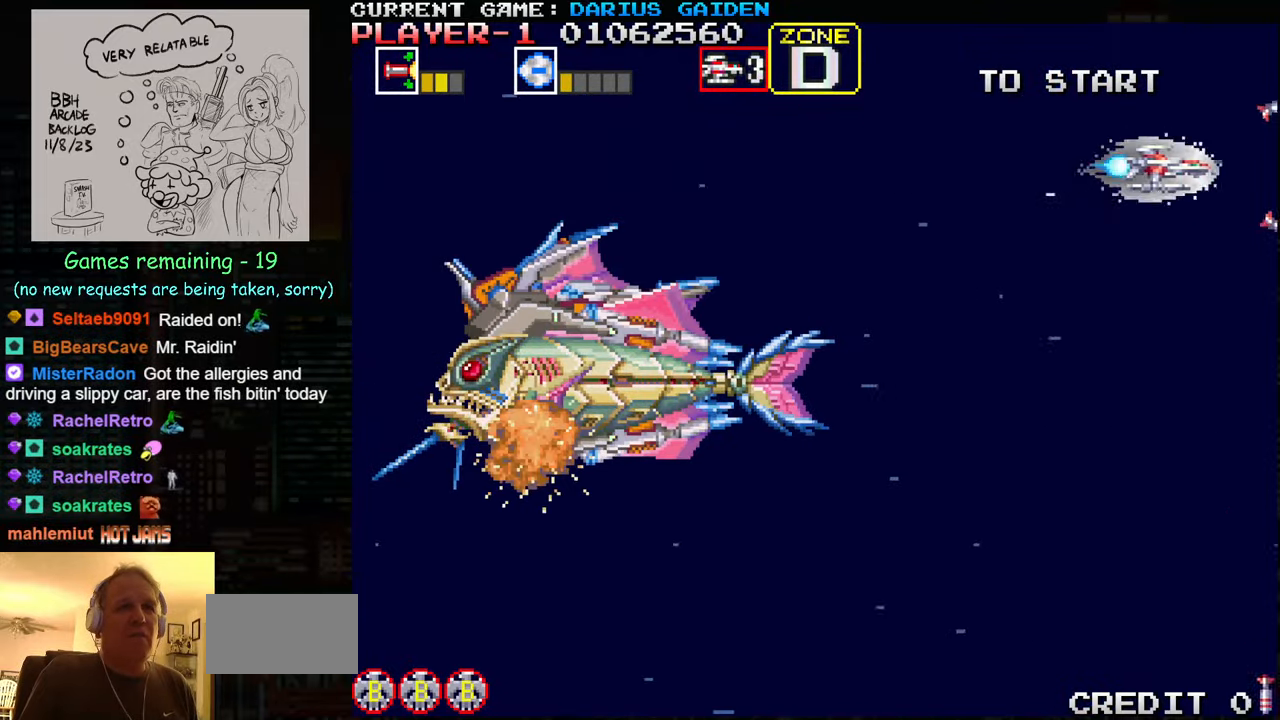
{"buttons": [], "left_stick": "left", "events": [[66, "SQUARE", "down"], [116, "SQUARE", "up"], [233, "SQUARE", "down"], [283, "left_stick", "up-left"], [333, "SQUARE", "up"], [433, "SQUARE", "down"], [483, "SQUARE", "up"], [483, "left_stick", "left"]]}
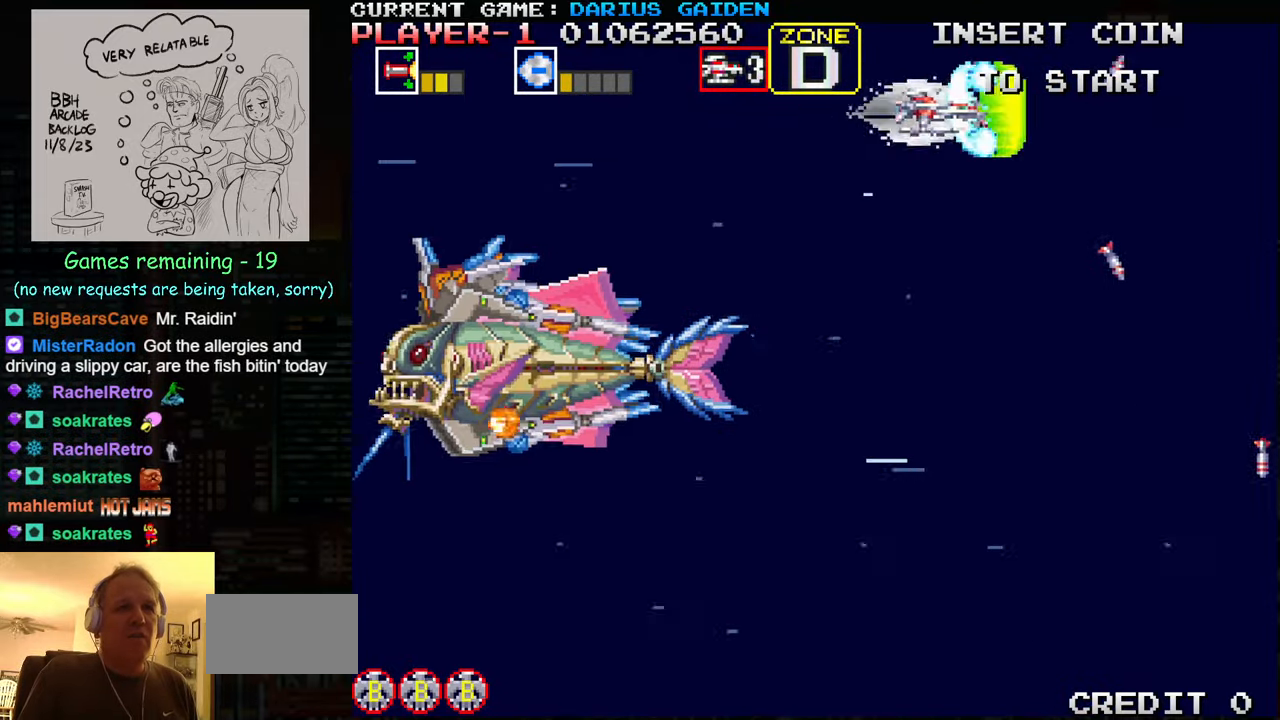
{"buttons": ["SQUARE"], "left_stick": "down-right", "events": [[16, "SQUARE", "down"], [66, "SQUARE", "up"], [150, "SQUARE", "down"], [200, "SQUARE", "up"], [216, "left_stick", "right"], [233, "SQUARE", "down"], [300, "SQUARE", "up"], [350, "left_stick", "down-right"], [383, "SQUARE", "down"], [450, "SQUARE", "up"], [466, "SQUARE", "down"]]}
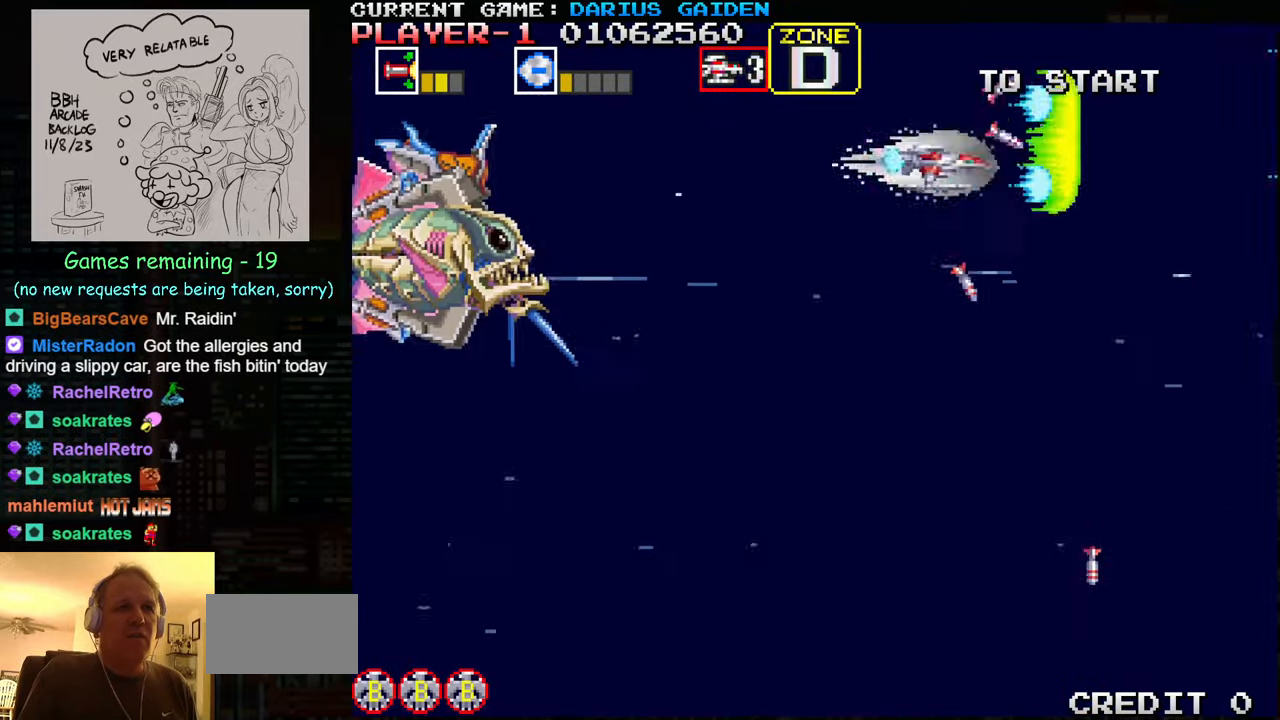
{"buttons": [], "left_stick": "down-left", "events": [[33, "SQUARE", "up"], [100, "left_stick", "down"], [116, "SQUARE", "down"], [200, "left_stick", "down-left"], [250, "SQUARE", "up"], [333, "SQUARE", "down"], [483, "SQUARE", "up"]]}
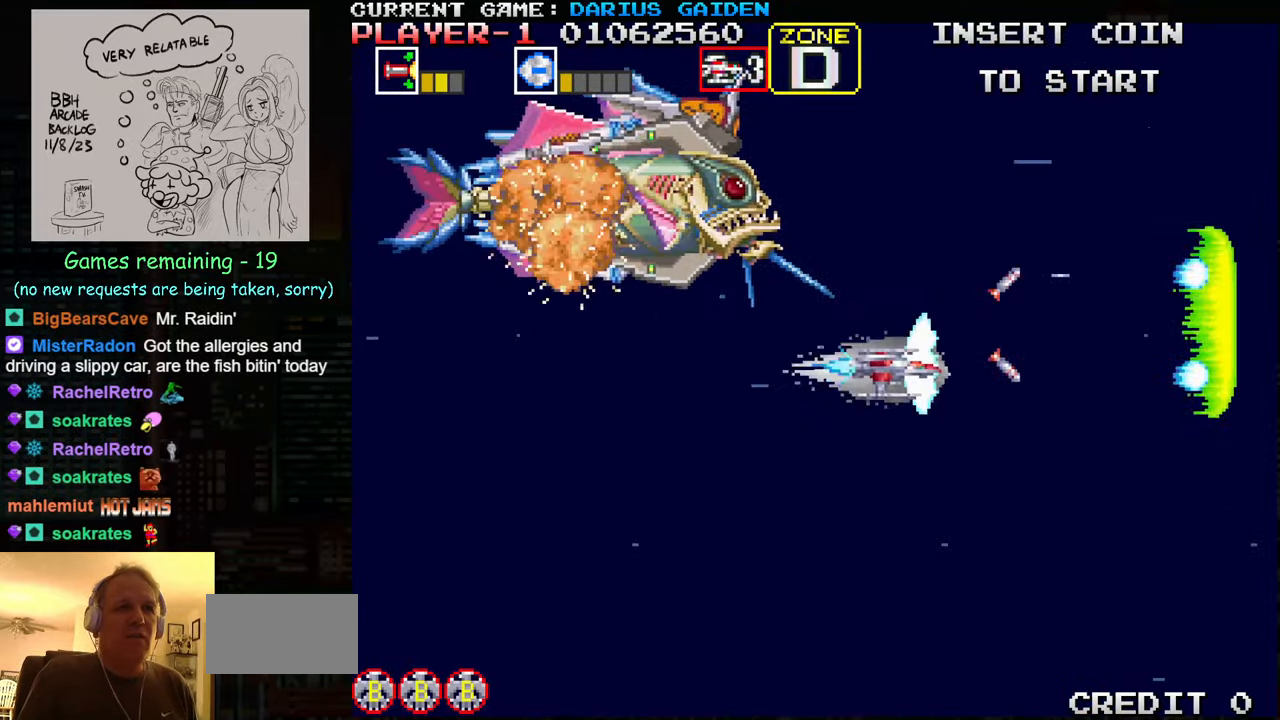
{"buttons": [], "left_stick": "left", "events": [[66, "SQUARE", "down"], [216, "SQUARE", "up"], [300, "SQUARE", "down"], [333, "left_stick", "left"], [450, "SQUARE", "up"]]}
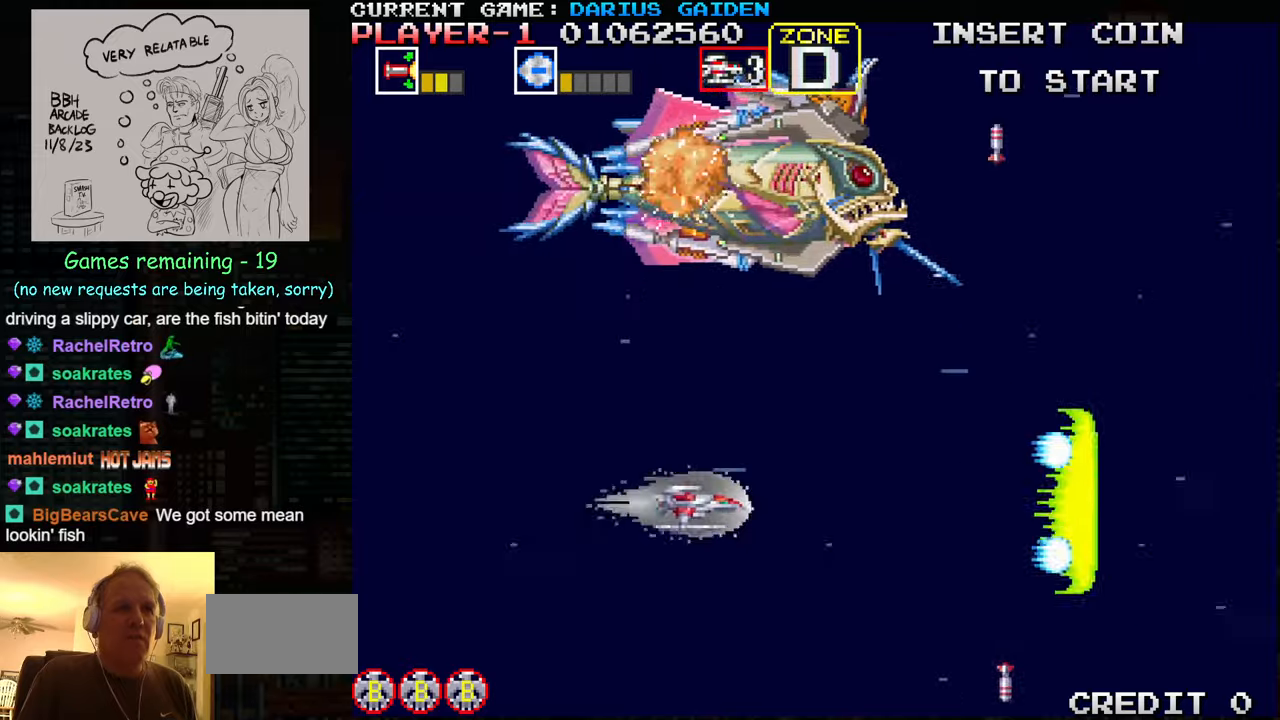
{"buttons": [], "left_stick": "up", "events": [[33, "SQUARE", "down"], [50, "left_stick", "up-left"], [83, "SQUARE", "up"], [117, "SQUARE", "down"], [150, "SQUARE", "up"], [250, "SQUARE", "down"], [300, "SQUARE", "up"], [350, "SQUARE", "down"], [383, "SQUARE", "up"], [400, "left_stick", "up"], [467, "SQUARE", "down"], [500, "SQUARE", "up"]]}
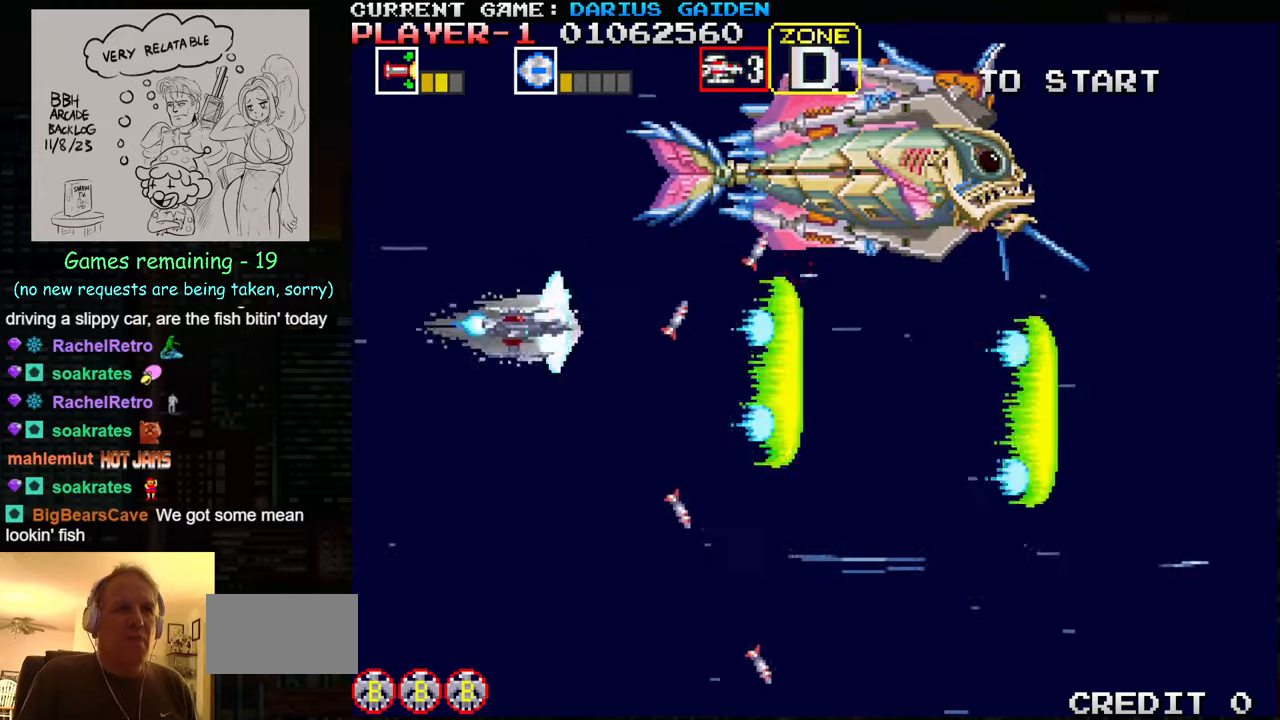
{"buttons": ["SQUARE"], "left_stick": "right", "events": [[50, "SQUARE", "down"], [83, "SQUARE", "up"], [150, "SQUARE", "down"], [200, "SQUARE", "up"], [217, "SQUARE", "down"], [267, "SQUARE", "up"], [267, "left_stick", "center"], [317, "SQUARE", "down"], [367, "SQUARE", "up"], [400, "SQUARE", "down"], [417, "left_stick", "right"], [433, "SQUARE", "up"], [500, "SQUARE", "down"]]}
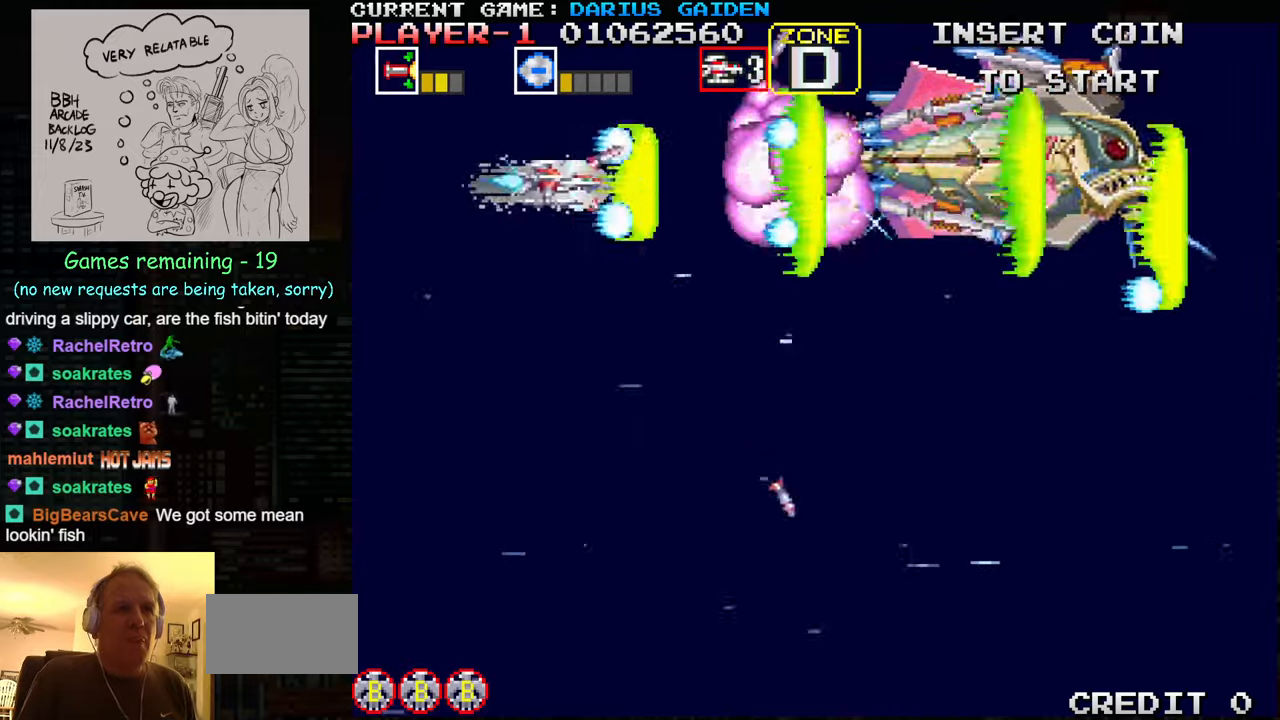
{"buttons": [], "left_stick": "center", "events": [[50, "SQUARE", "up"], [83, "SQUARE", "down"], [133, "SQUARE", "up"], [133, "left_stick", "center"], [183, "SQUARE", "down"], [183, "left_stick", "up"], [233, "SQUARE", "up"], [233, "left_stick", "center"], [267, "SQUARE", "down"], [317, "SQUARE", "up"], [367, "SQUARE", "down"], [417, "SQUARE", "up"], [433, "SQUARE", "down"], [483, "SQUARE", "up"]]}
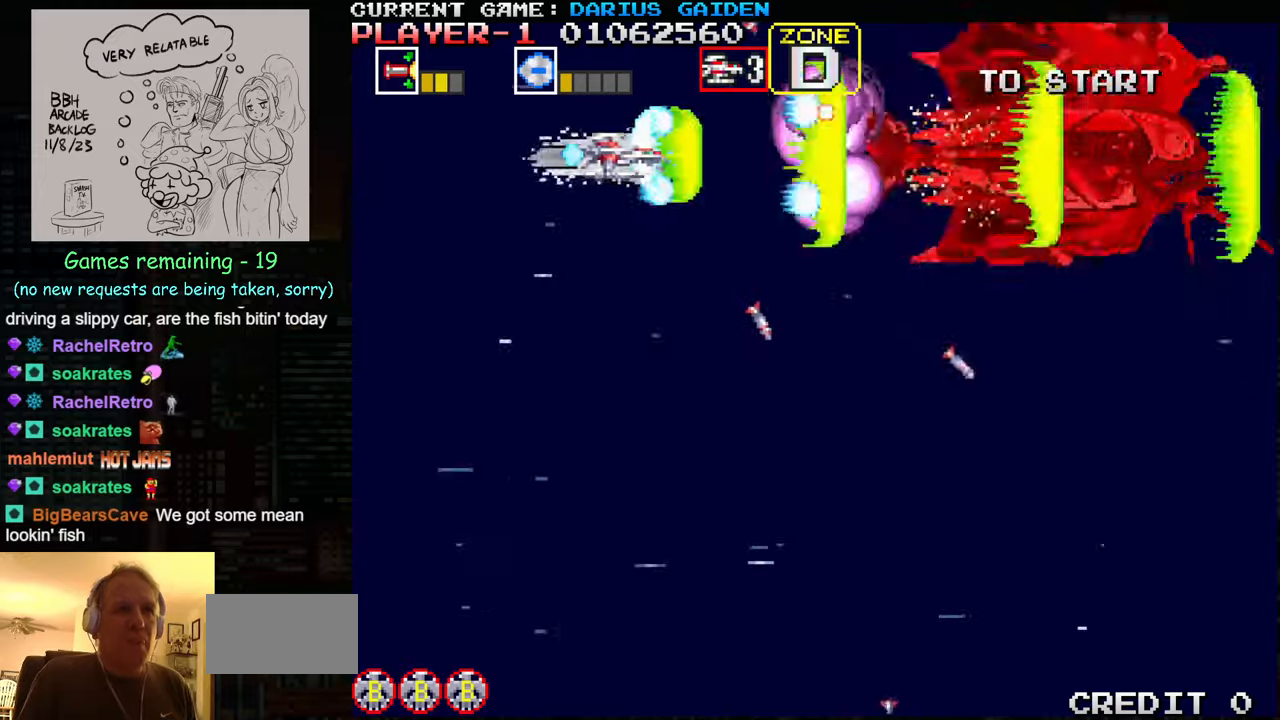
{"buttons": ["SQUARE"], "left_stick": "left", "events": [[50, "SQUARE", "down"], [83, "SQUARE", "up"], [133, "SQUARE", "down"], [167, "SQUARE", "up"], [200, "left_stick", "left"], [217, "SQUARE", "down"], [267, "SQUARE", "up"], [300, "SQUARE", "down"], [300, "left_stick", "down-left"], [350, "SQUARE", "up"], [400, "SQUARE", "down"], [400, "left_stick", "left"], [450, "SQUARE", "up"], [500, "SQUARE", "down"]]}
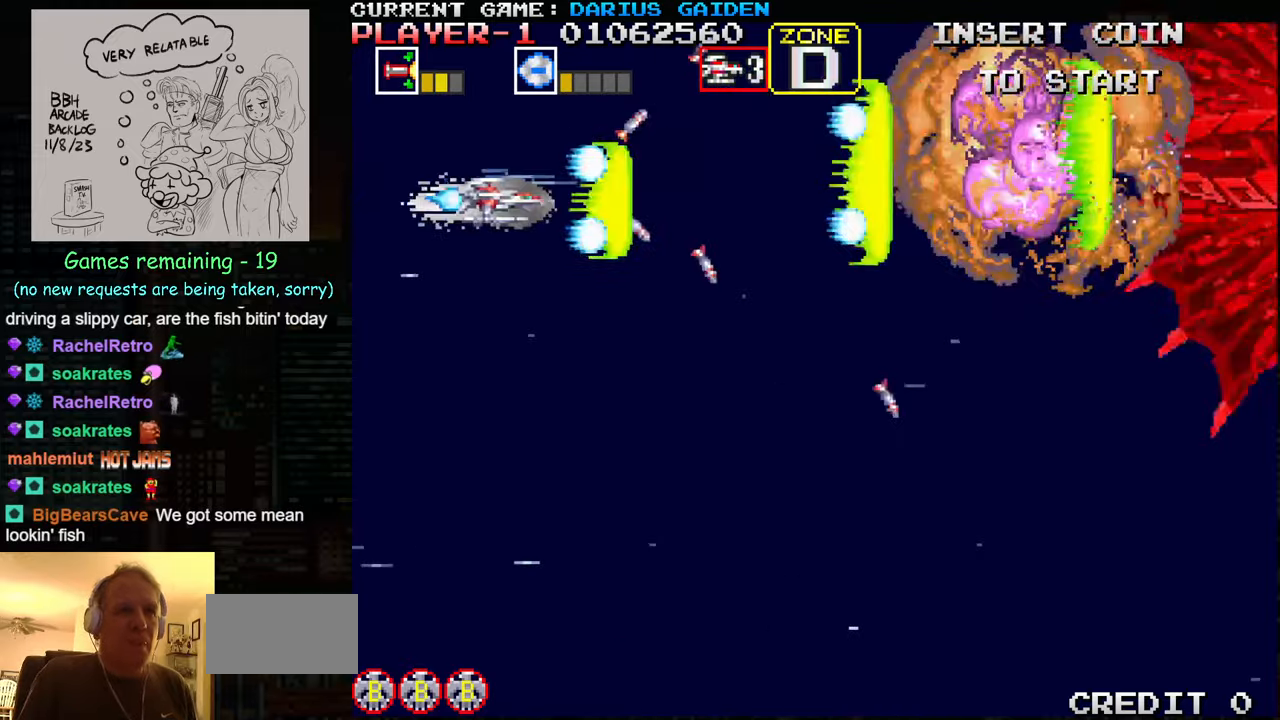
{"buttons": ["SQUARE"], "left_stick": "center", "events": [[50, "SQUARE", "up"], [100, "SQUARE", "down"], [150, "SQUARE", "up"], [167, "SQUARE", "down"], [233, "SQUARE", "up"], [283, "SQUARE", "down"], [350, "SQUARE", "up"], [367, "SQUARE", "down"], [367, "left_stick", "center"], [433, "SQUARE", "up"], [483, "SQUARE", "down"]]}
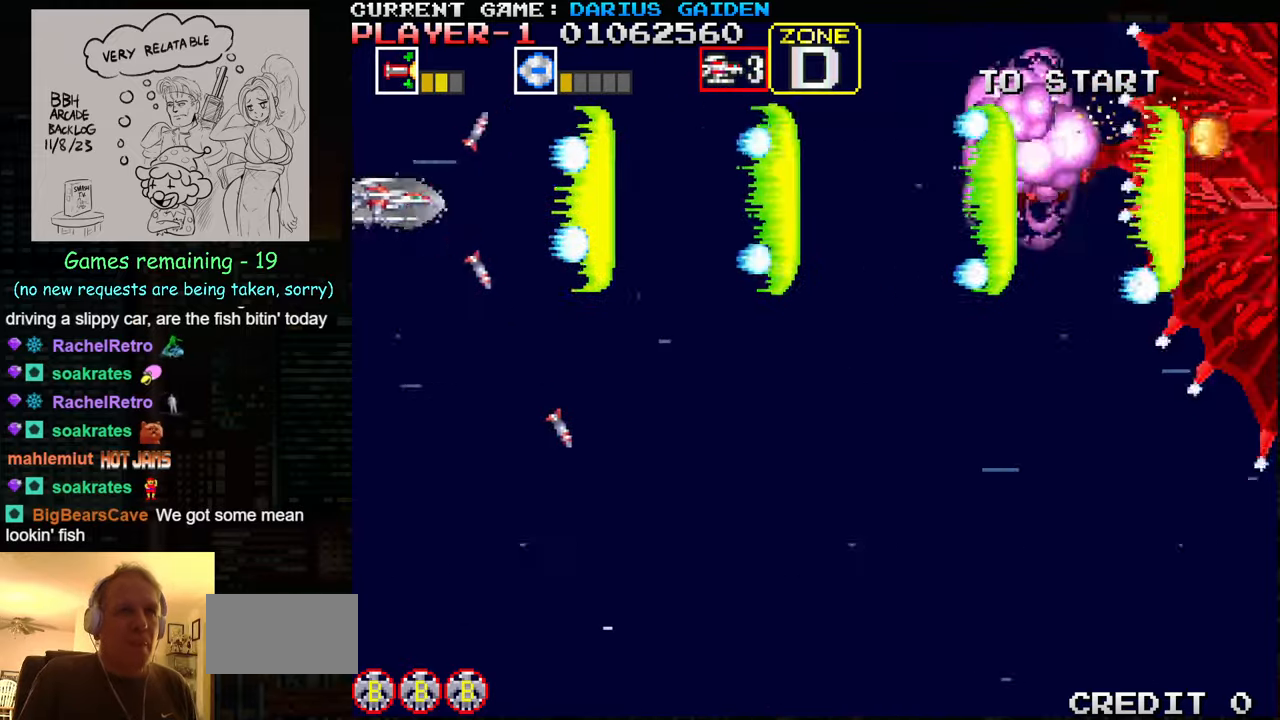
{"buttons": ["SQUARE"], "left_stick": "center", "events": [[117, "SQUARE", "up"], [183, "SQUARE", "down"], [233, "SQUARE", "up"], [267, "SQUARE", "down"], [333, "SQUARE", "up"], [400, "SQUARE", "down"]]}
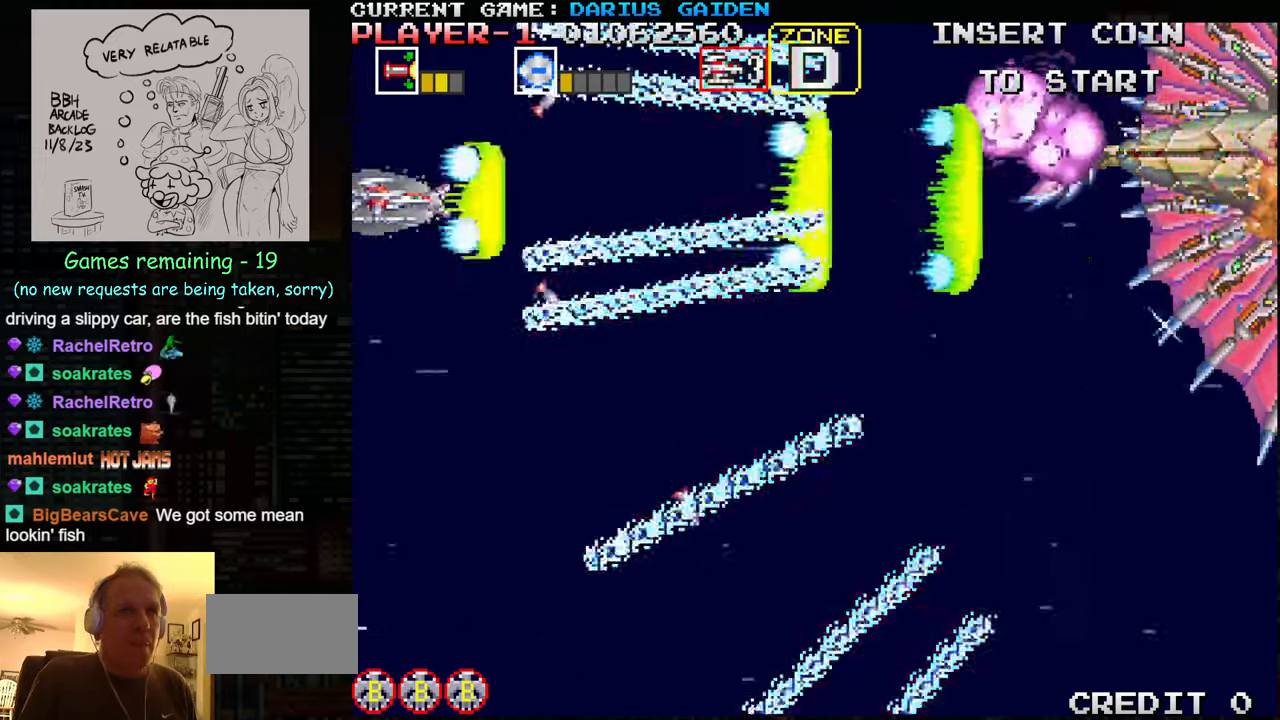
{"buttons": ["SQUARE"], "left_stick": "center", "events": [[17, "left_stick", "down"], [50, "SQUARE", "up"], [83, "left_stick", "center"], [183, "SQUARE", "down"], [233, "SQUARE", "up"], [283, "SQUARE", "down"], [350, "SQUARE", "up"], [383, "SQUARE", "down"], [433, "SQUARE", "up"], [500, "SQUARE", "down"]]}
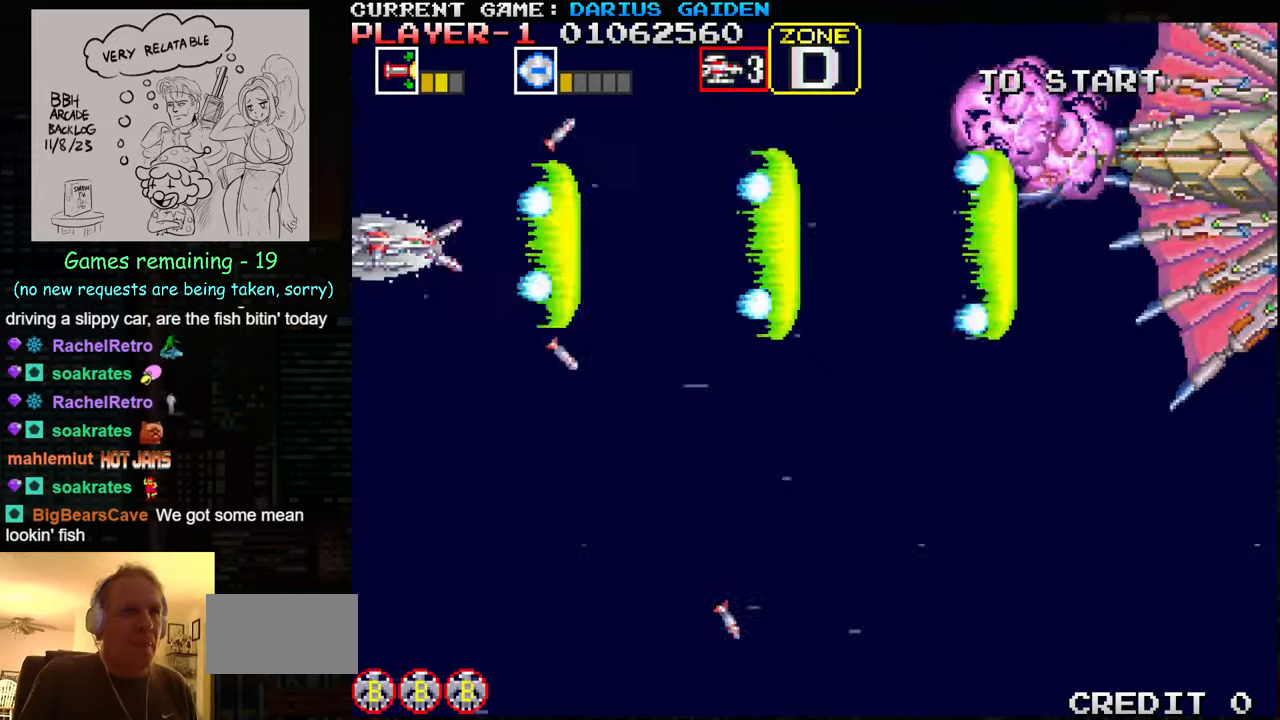
{"buttons": ["SQUARE"], "left_stick": "center", "events": [[83, "SQUARE", "up"], [83, "left_stick", "up"], [100, "SQUARE", "down"], [150, "SQUARE", "up"], [183, "left_stick", "center"], [217, "SQUARE", "down"], [283, "SQUARE", "up"], [300, "SQUARE", "down"], [367, "SQUARE", "up"], [417, "SQUARE", "down"], [467, "SQUARE", "up"], [500, "SQUARE", "down"]]}
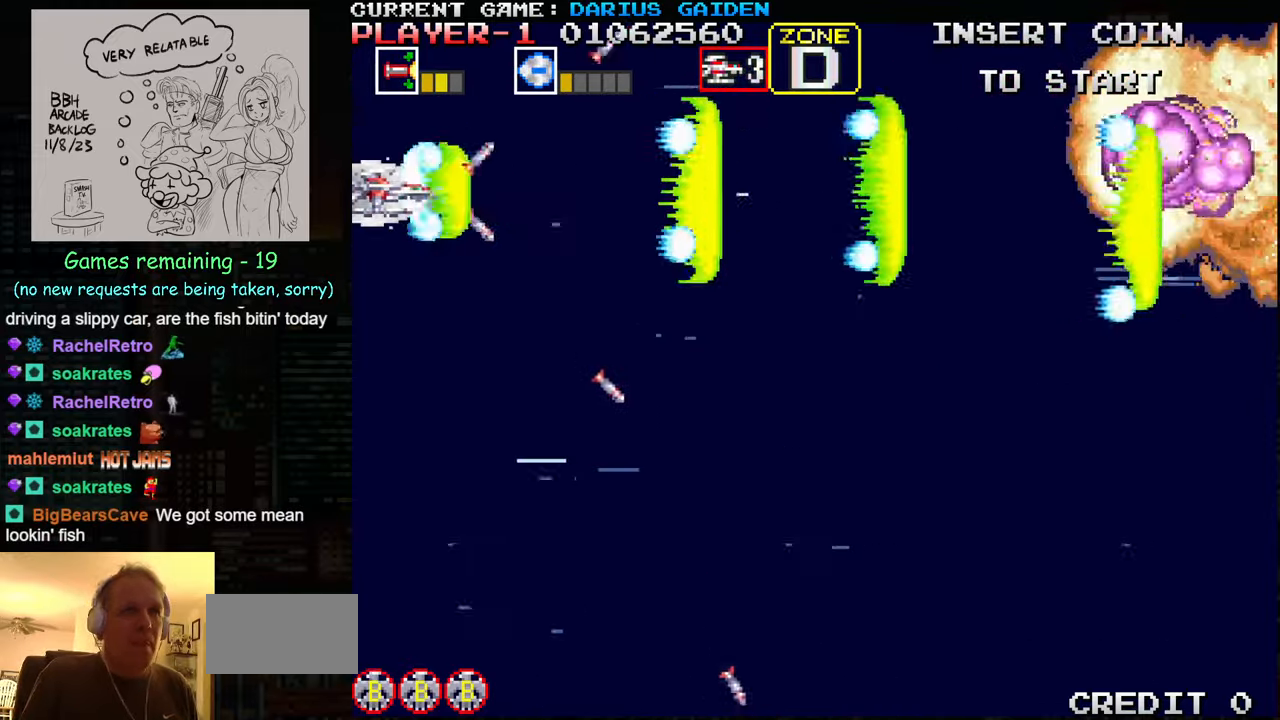
{"buttons": ["SQUARE"], "left_stick": "right", "events": [[33, "SQUARE", "up"], [83, "left_stick", "right"], [100, "SQUARE", "down"], [150, "SQUARE", "up"], [167, "SQUARE", "down"], [217, "SQUARE", "up"], [283, "SQUARE", "down"], [333, "SQUARE", "up"], [367, "SQUARE", "down"], [417, "SQUARE", "up"], [467, "SQUARE", "down"]]}
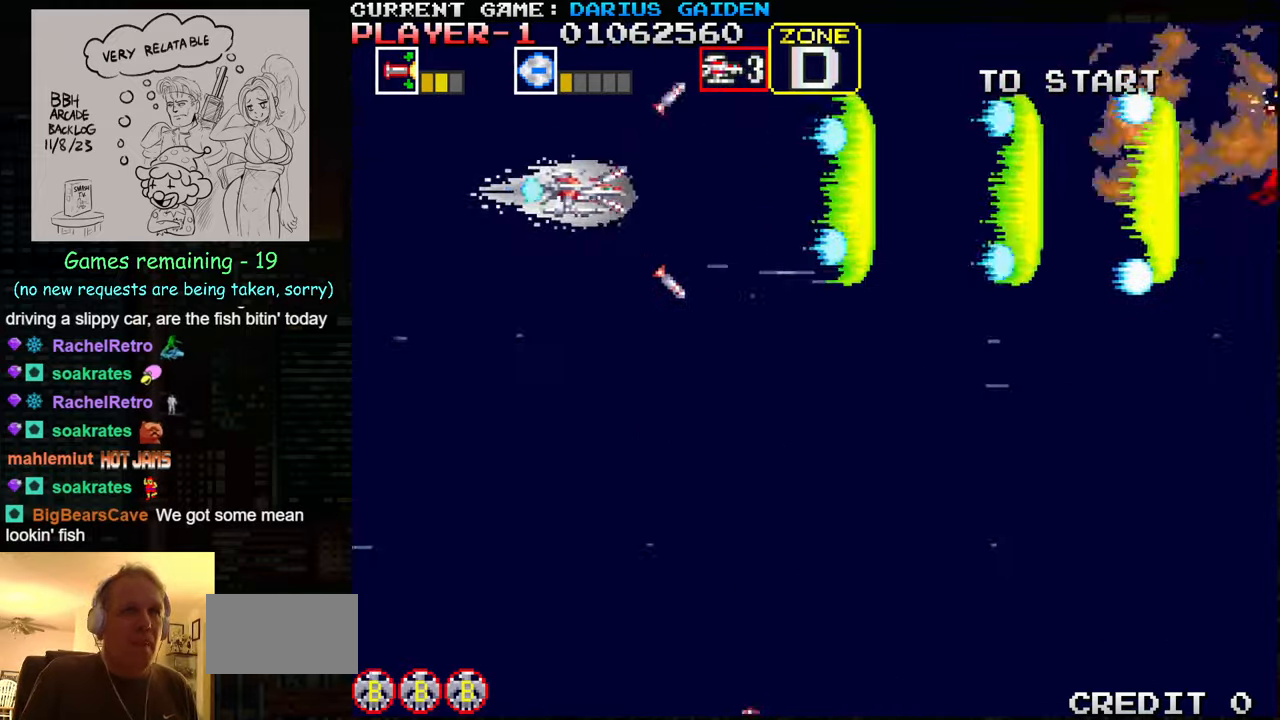
{"buttons": ["SQUARE"], "left_stick": "down-left", "events": [[17, "SQUARE", "up"], [50, "SQUARE", "down"], [117, "SQUARE", "up"], [150, "SQUARE", "down"], [233, "SQUARE", "up"], [250, "SQUARE", "down"], [250, "left_stick", "center"], [317, "SQUARE", "up"], [367, "SQUARE", "down"], [384, "left_stick", "left"], [434, "left_stick", "down-left"]]}
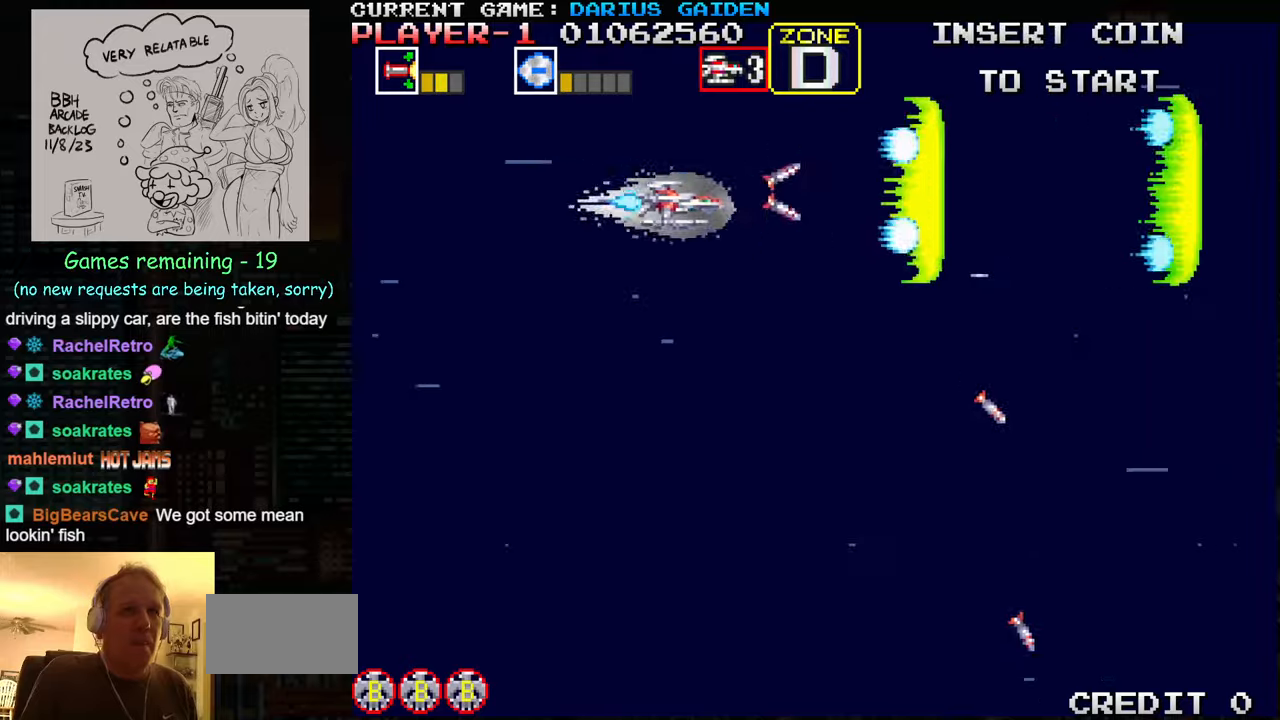
{"buttons": [], "left_stick": "center", "events": [[17, "SQUARE", "up"], [84, "SQUARE", "down"], [150, "left_stick", "center"], [217, "SQUARE", "up"], [300, "SQUARE", "down"], [367, "SQUARE", "up"], [384, "SQUARE", "down"], [434, "SQUARE", "up"]]}
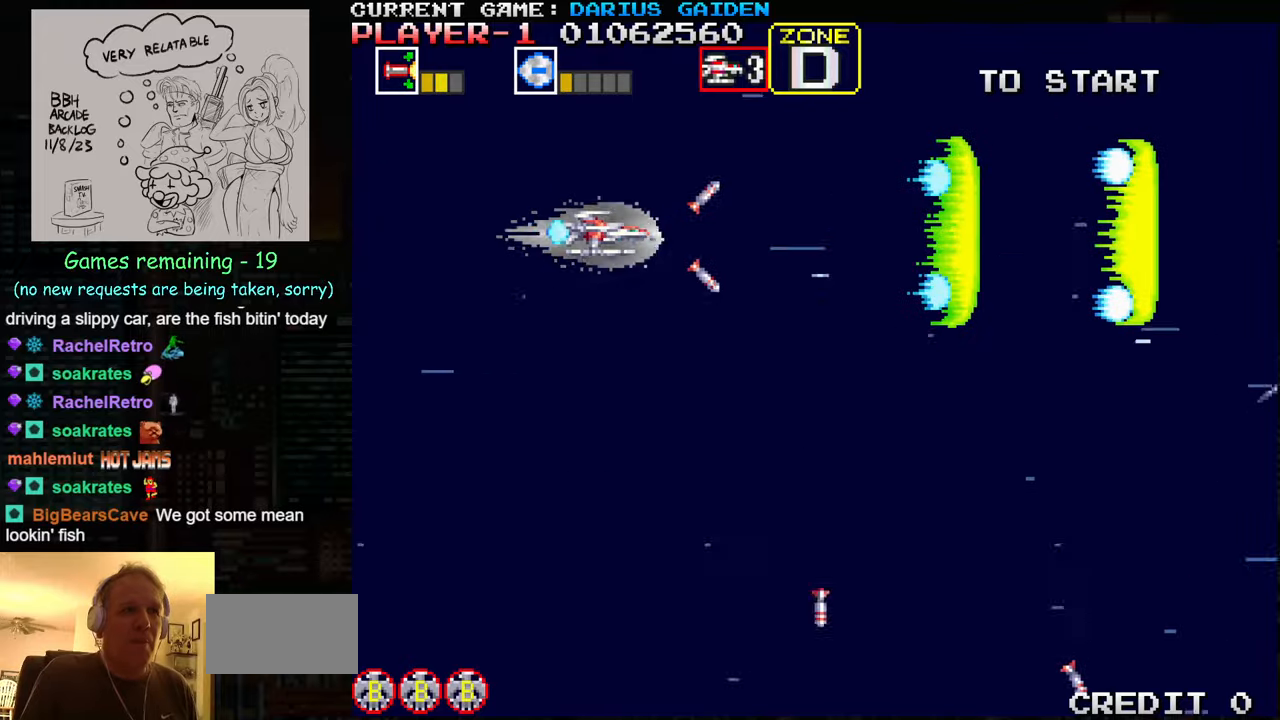
{"buttons": ["SQUARE"], "left_stick": "center", "events": [[17, "SQUARE", "down"], [84, "SQUARE", "up"], [100, "SQUARE", "down"], [150, "SQUARE", "up"], [150, "left_stick", "down"], [234, "SQUARE", "down"], [284, "SQUARE", "up"], [300, "left_stick", "center"], [317, "SQUARE", "down"], [367, "SQUARE", "up"], [434, "SQUARE", "down"], [484, "SQUARE", "up"], [500, "SQUARE", "down"]]}
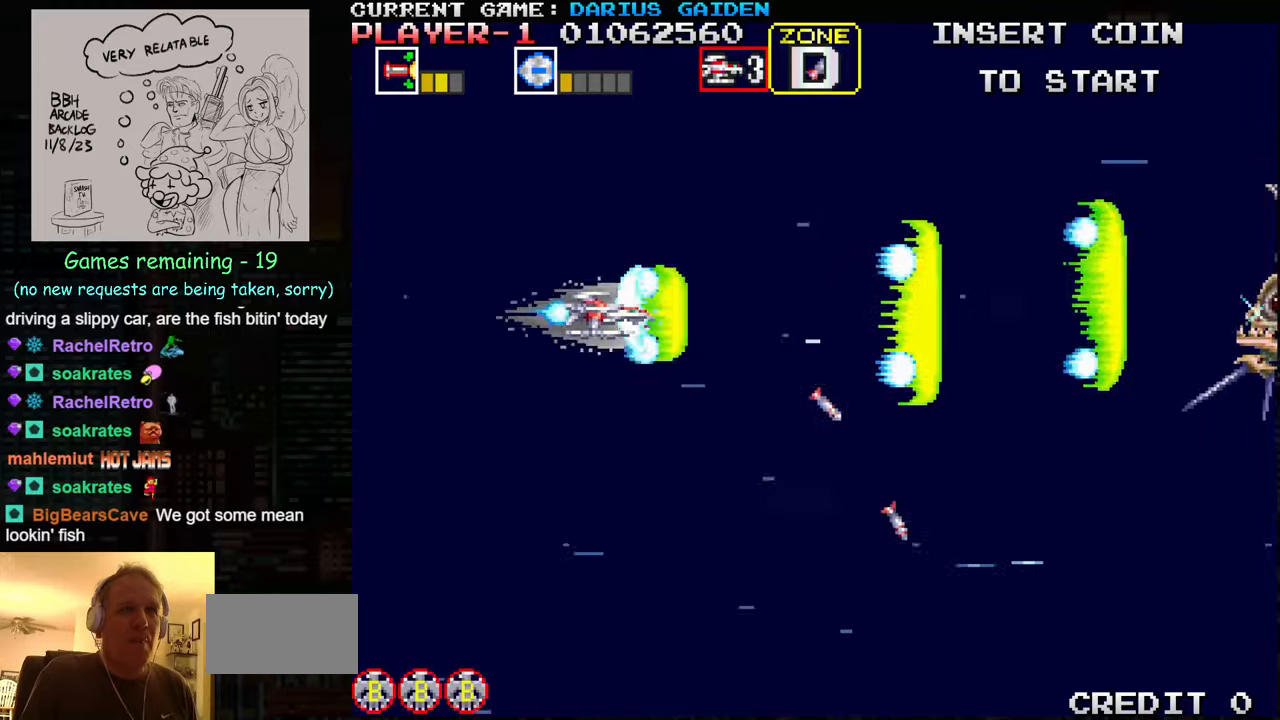
{"buttons": [], "left_stick": "center", "events": [[67, "SQUARE", "up"], [134, "SQUARE", "down"], [184, "SQUARE", "up"], [200, "SQUARE", "down"], [267, "SQUARE", "up"], [334, "SQUARE", "down"], [467, "SQUARE", "up"]]}
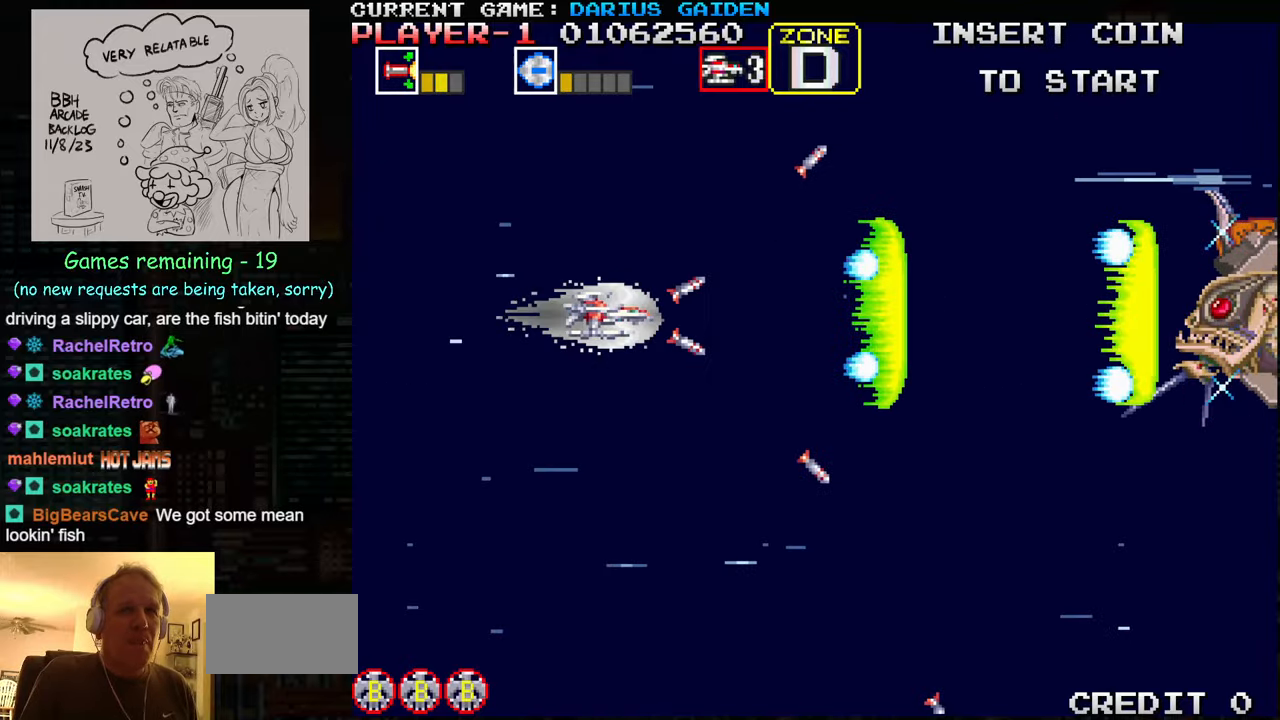
{"buttons": ["SQUARE"], "left_stick": "right", "events": [[34, "SQUARE", "down"], [84, "SQUARE", "up"], [117, "SQUARE", "down"], [184, "SQUARE", "up"], [200, "left_stick", "right"], [234, "SQUARE", "down"], [284, "SQUARE", "up"], [300, "SQUARE", "down"], [350, "SQUARE", "up"], [417, "SQUARE", "down"], [467, "SQUARE", "up"], [484, "SQUARE", "down"]]}
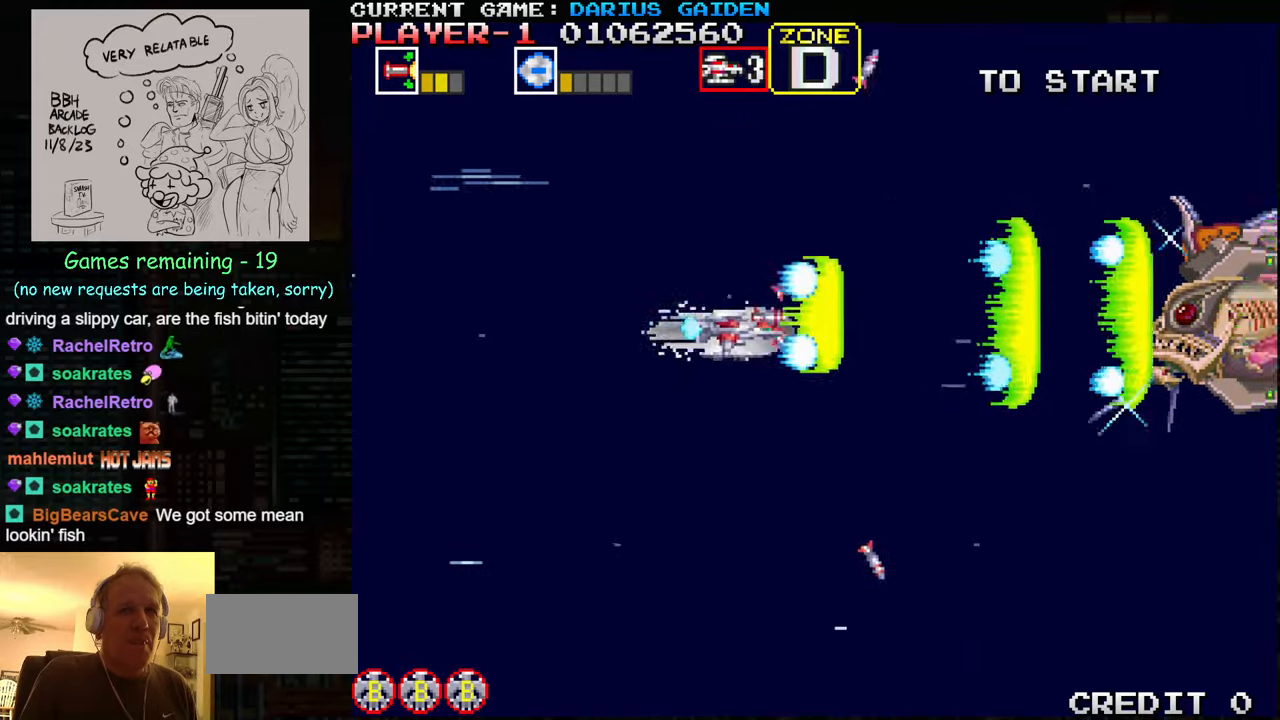
{"buttons": ["SQUARE"], "left_stick": "center", "events": [[34, "left_stick", "center"], [50, "SQUARE", "up"], [100, "SQUARE", "down"], [167, "SQUARE", "up"], [167, "left_stick", "left"], [184, "SQUARE", "down"], [250, "SQUARE", "up"], [250, "left_stick", "center"], [300, "SQUARE", "down"], [350, "SQUARE", "up"], [384, "SQUARE", "down"], [434, "SQUARE", "up"], [500, "SQUARE", "down"]]}
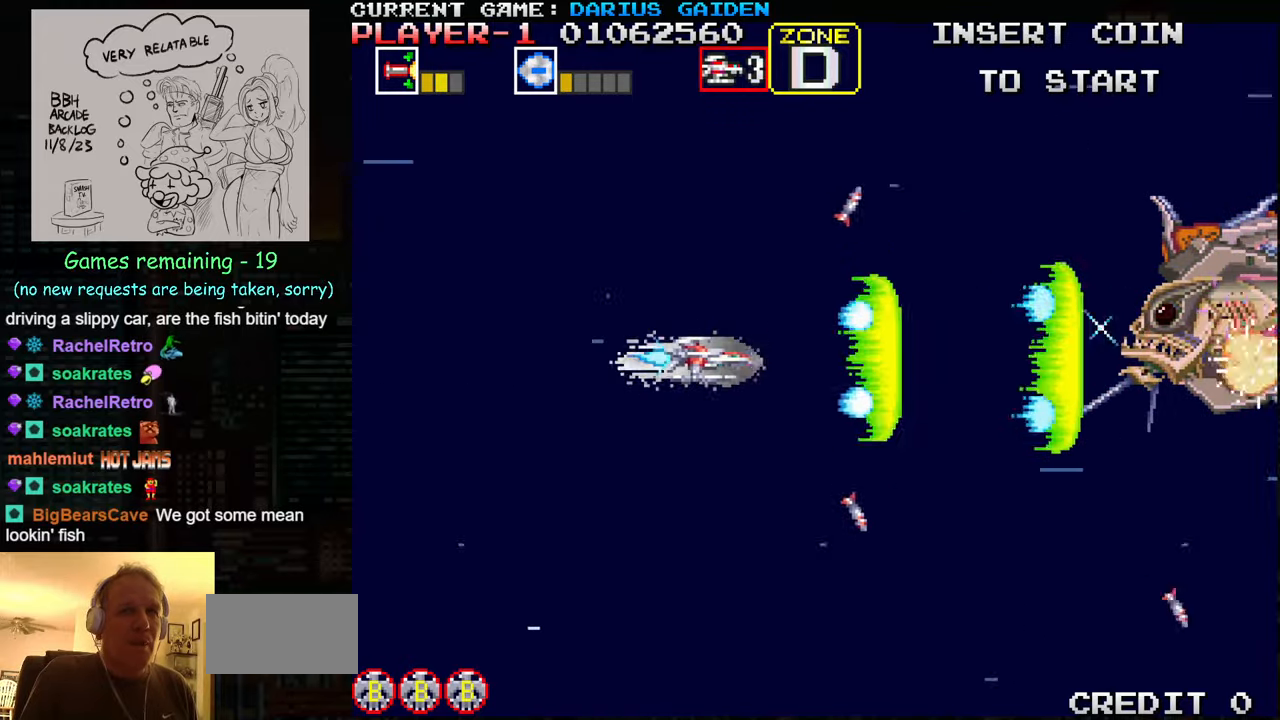
{"buttons": ["SQUARE"], "left_stick": "center", "events": [[67, "SQUARE", "up"], [100, "SQUARE", "down"], [150, "SQUARE", "up"], [234, "SQUARE", "down"], [284, "SQUARE", "up"], [317, "SQUARE", "down"], [334, "left_stick", "left"], [367, "SQUARE", "up"], [417, "left_stick", "center"], [434, "SQUARE", "down"]]}
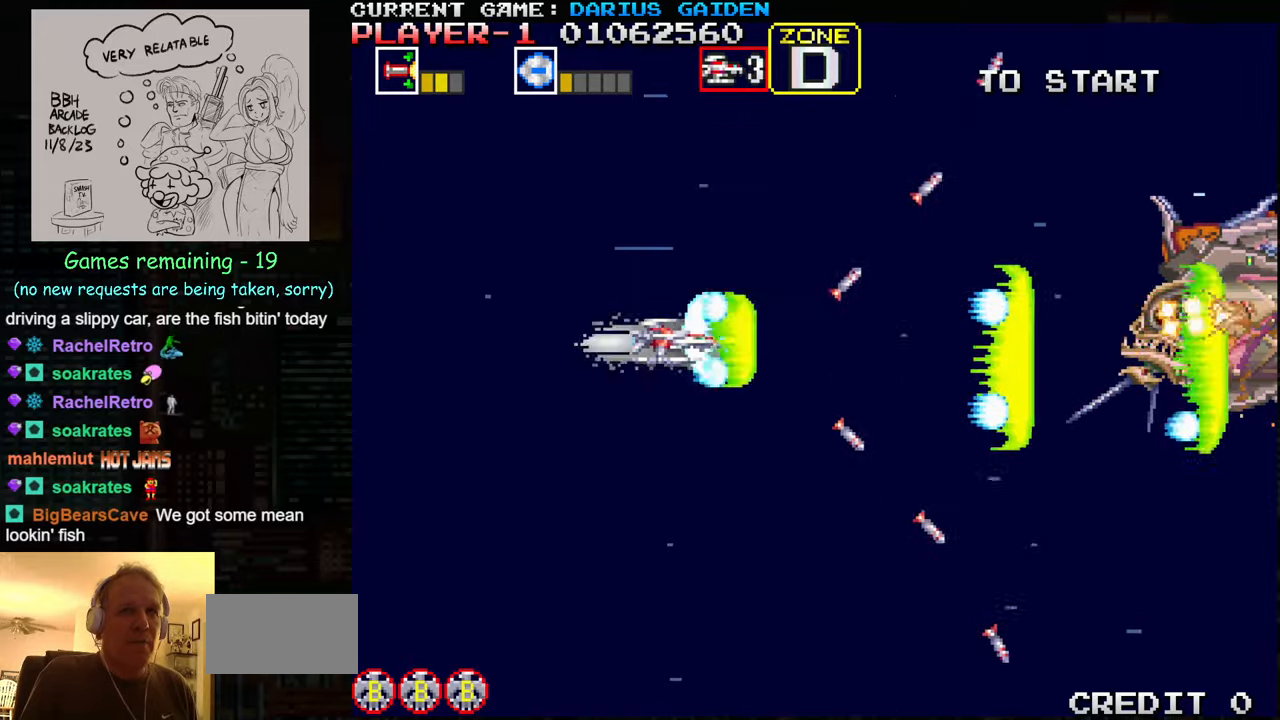
{"buttons": [], "left_stick": "left", "events": [[84, "SQUARE", "up"], [150, "SQUARE", "down"], [284, "SQUARE", "up"], [317, "left_stick", "left"], [350, "SQUARE", "down"], [417, "SQUARE", "up"], [434, "SQUARE", "down"], [500, "SQUARE", "up"]]}
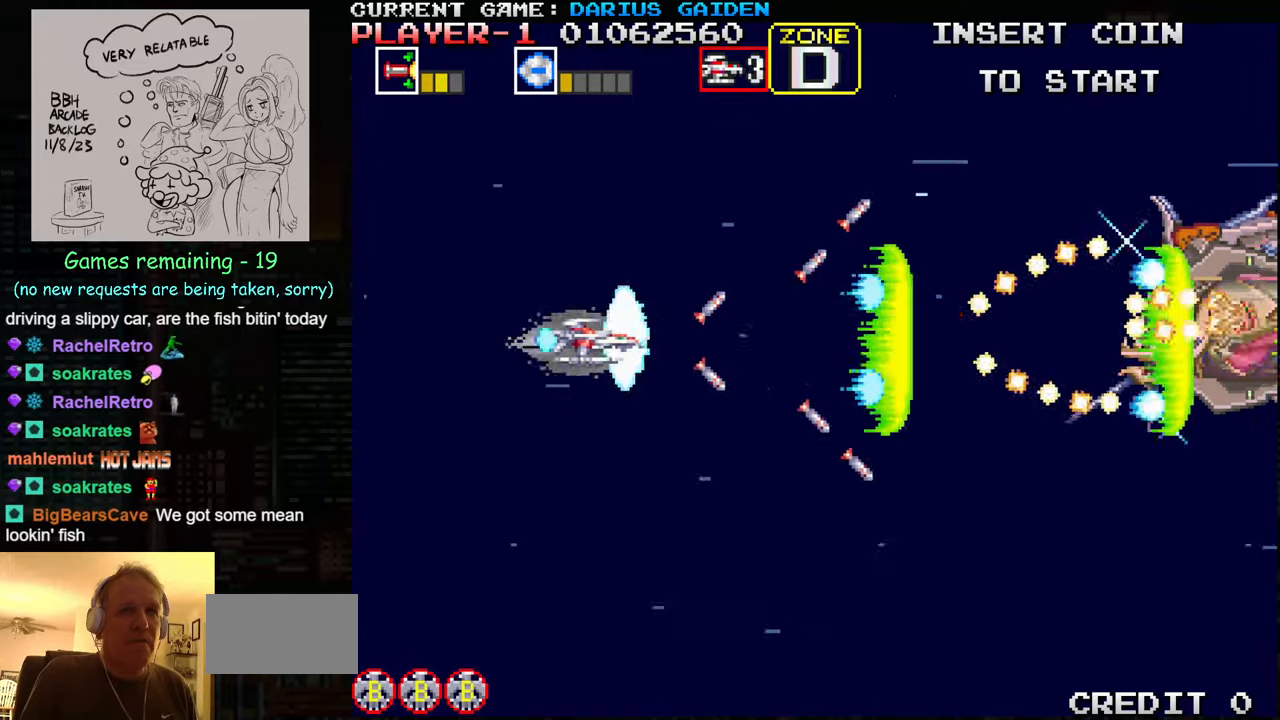
{"buttons": [], "left_stick": "center", "events": [[67, "SQUARE", "down"], [134, "SQUARE", "up"], [150, "SQUARE", "down"], [184, "left_stick", "center"], [217, "SQUARE", "up"], [284, "SQUARE", "down"], [450, "SQUARE", "up"]]}
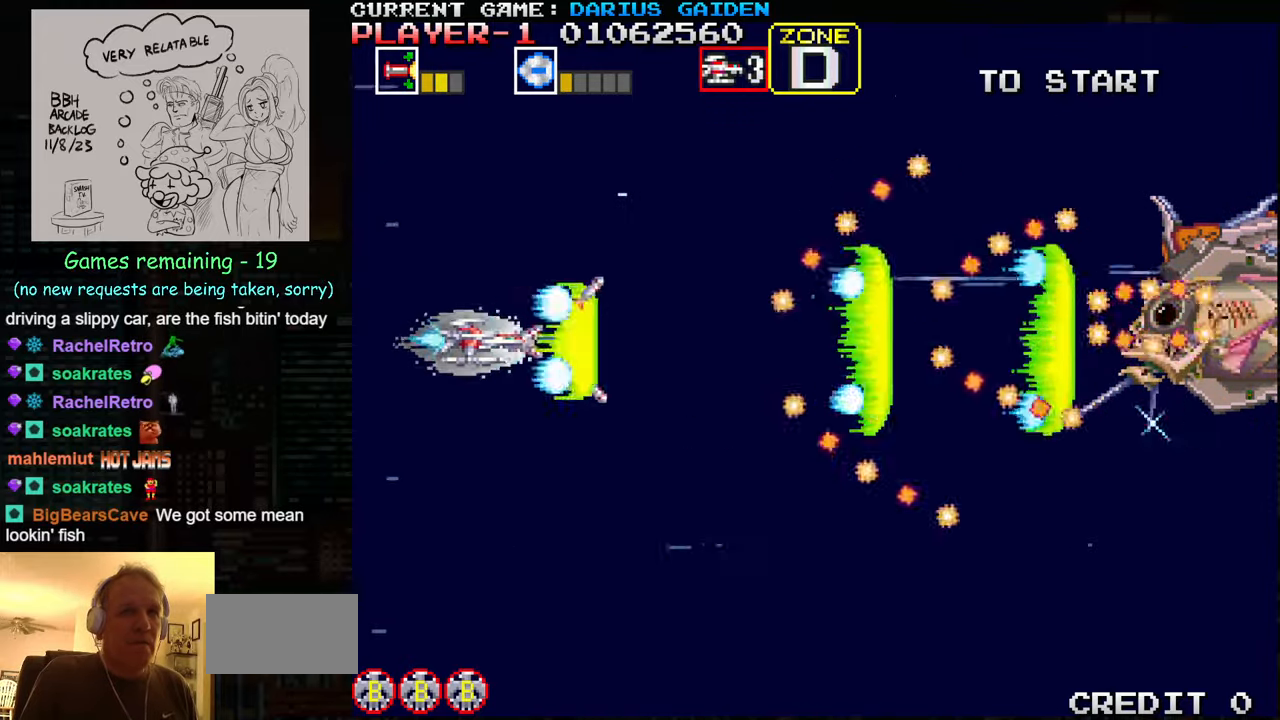
{"buttons": ["SQUARE"], "left_stick": "left", "events": [[17, "SQUARE", "down"], [84, "SQUARE", "up"], [100, "SQUARE", "down"], [150, "SQUARE", "up"], [234, "SQUARE", "down"], [334, "left_stick", "down"], [367, "SQUARE", "up"], [417, "left_stick", "left"], [450, "SQUARE", "down"]]}
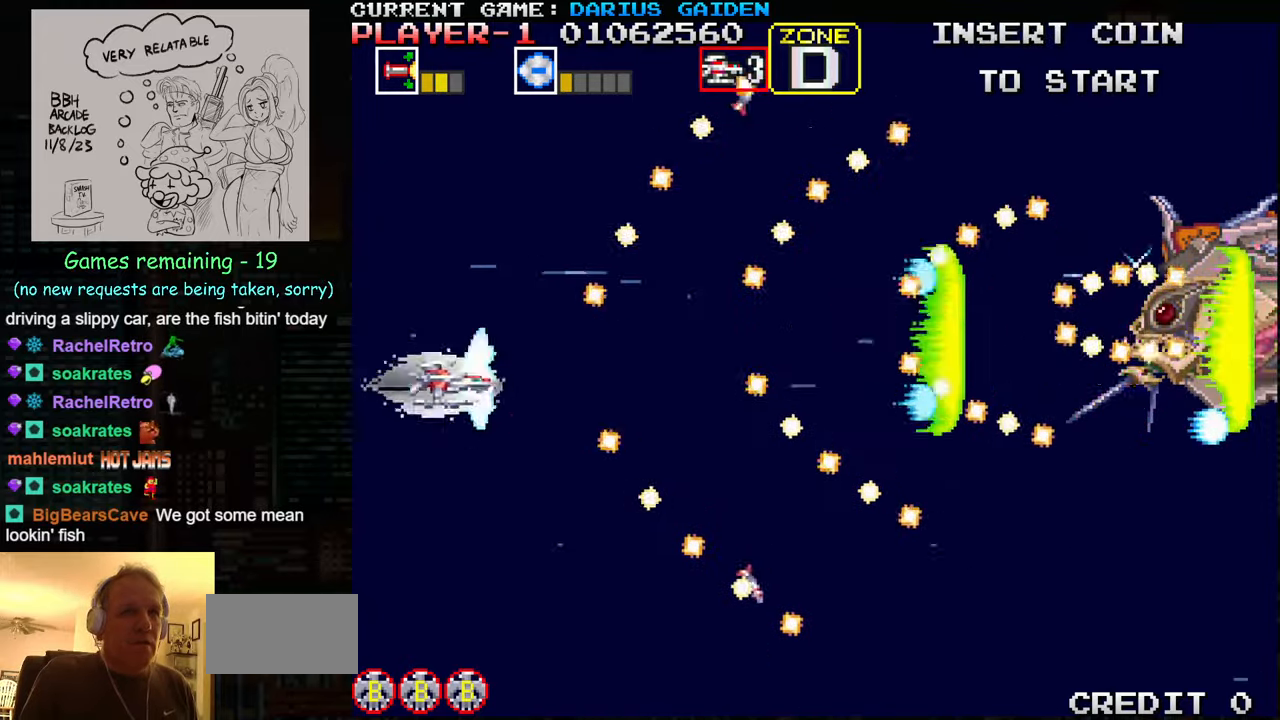
{"buttons": ["SQUARE"], "left_stick": "center", "events": [[17, "SQUARE", "up"], [34, "SQUARE", "down"], [50, "left_stick", "center"], [67, "SQUARE", "up"], [150, "SQUARE", "down"], [217, "SQUARE", "up"], [250, "SQUARE", "down"], [317, "SQUARE", "up"], [384, "SQUARE", "down"]]}
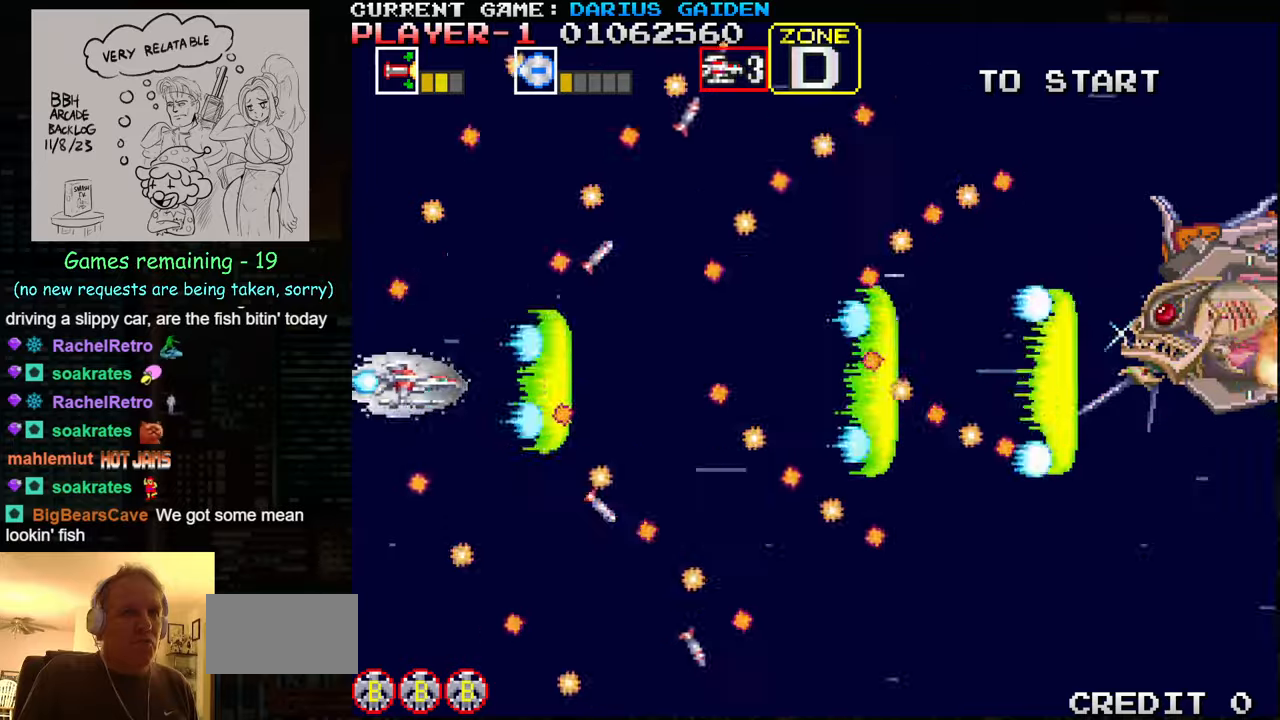
{"buttons": [], "left_stick": "center", "events": [[33, "SQUARE", "up"], [33, "left_stick", "up"], [116, "SQUARE", "down"], [116, "left_stick", "center"], [166, "SQUARE", "up"], [216, "SQUARE", "down"], [266, "SQUARE", "up"], [316, "SQUARE", "down"], [383, "SQUARE", "up"], [416, "SQUARE", "down"], [466, "SQUARE", "up"]]}
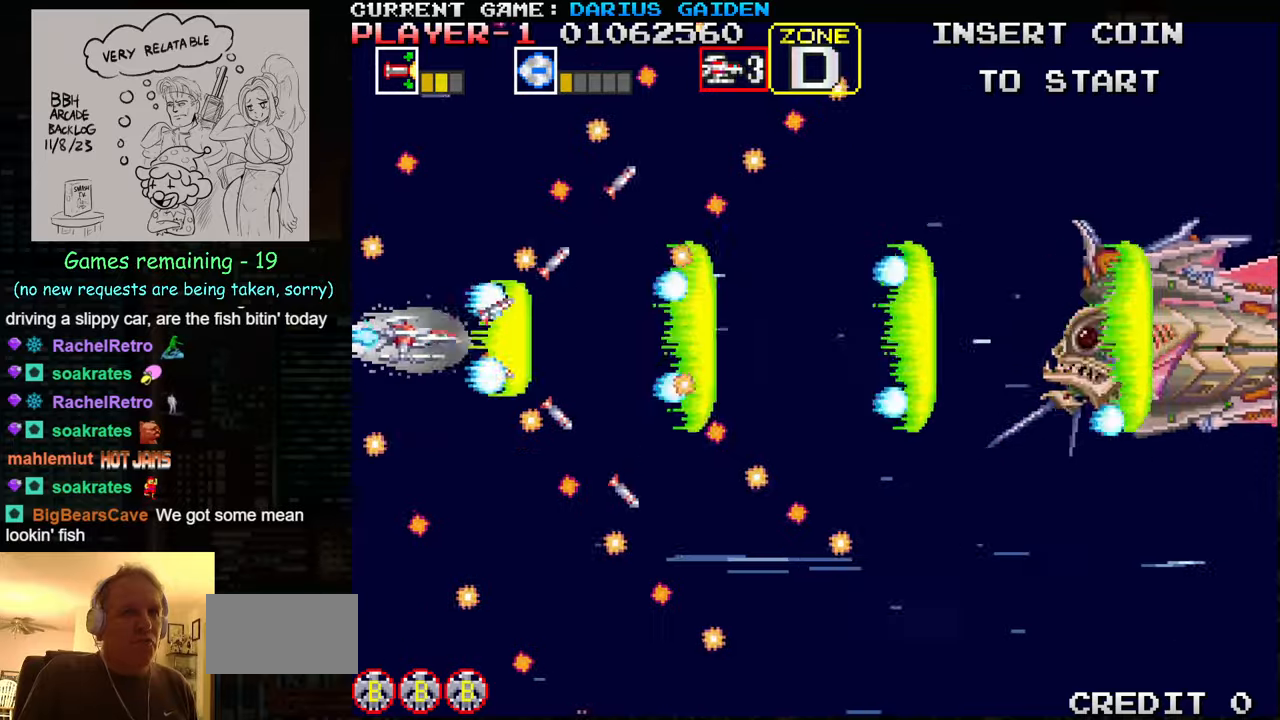
{"buttons": ["SQUARE"], "left_stick": "down-right", "events": [[33, "SQUARE", "down"], [33, "left_stick", "right"], [116, "SQUARE", "up"], [133, "SQUARE", "down"], [183, "SQUARE", "up"], [250, "SQUARE", "down"], [316, "SQUARE", "up"], [350, "SQUARE", "down"], [400, "SQUARE", "up"], [450, "left_stick", "down-right"], [466, "SQUARE", "down"]]}
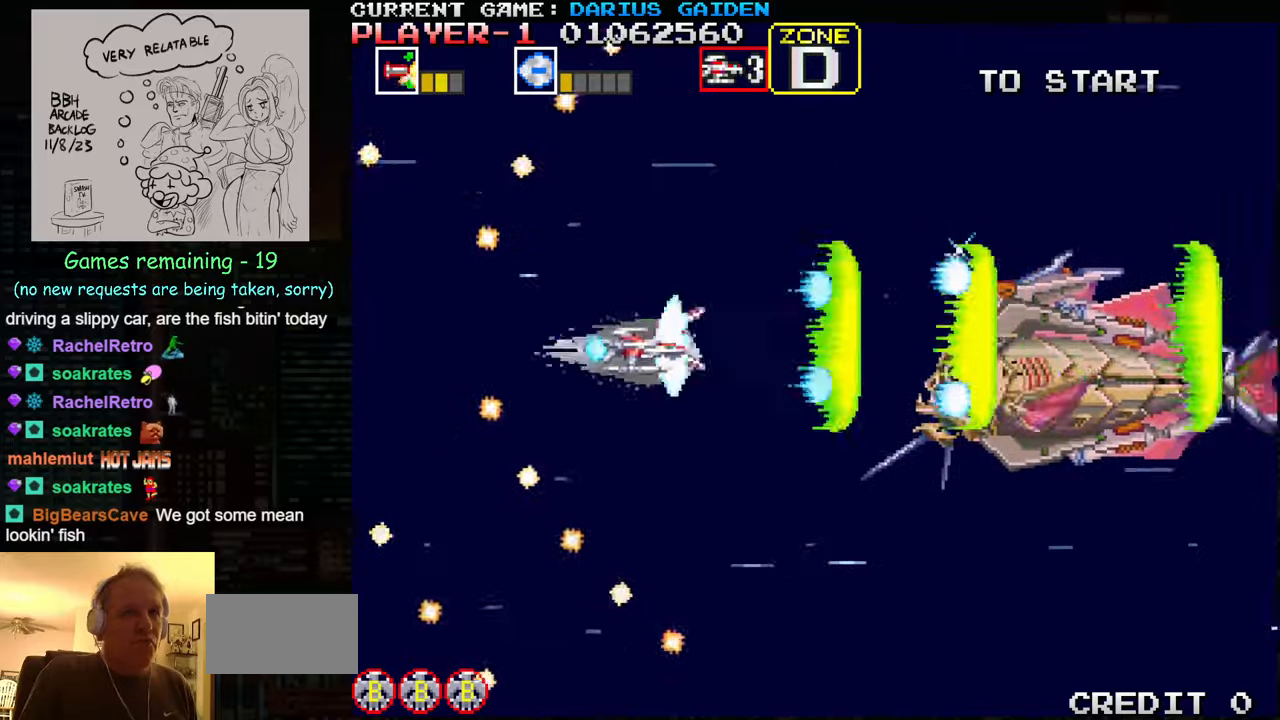
{"buttons": [], "left_stick": "up-left", "events": [[16, "SQUARE", "up"], [50, "SQUARE", "down"], [83, "SQUARE", "up"], [116, "left_stick", "left"], [166, "SQUARE", "down"], [200, "SQUARE", "up"], [233, "SQUARE", "down"], [283, "SQUARE", "up"], [333, "SQUARE", "down"], [383, "SQUARE", "up"], [416, "SQUARE", "down"], [433, "left_stick", "up-left"], [466, "SQUARE", "up"]]}
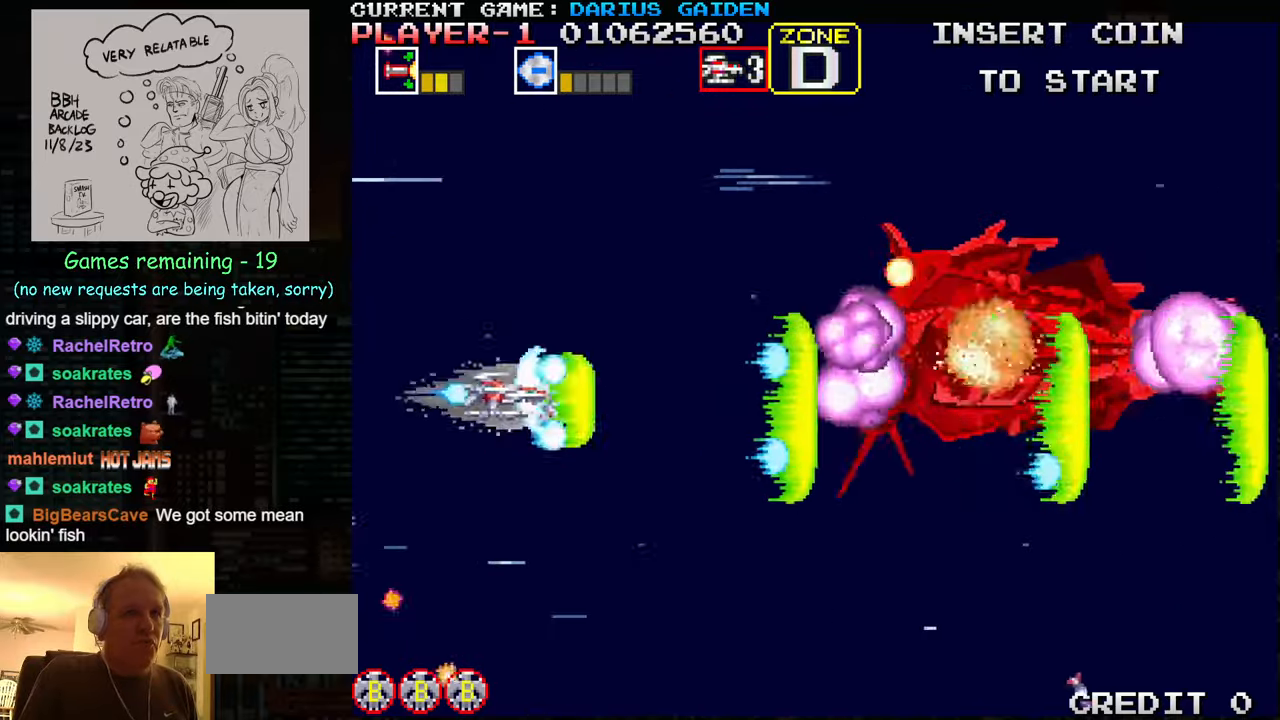
{"buttons": ["SQUARE"], "left_stick": "center", "events": [[16, "SQUARE", "down"], [50, "SQUARE", "up"], [100, "SQUARE", "down"], [133, "left_stick", "center"], [166, "SQUARE", "up"], [216, "SQUARE", "down"], [283, "SQUARE", "up"], [316, "SQUARE", "down"], [316, "left_stick", "up-left"], [366, "SQUARE", "up"], [416, "SQUARE", "down"], [416, "left_stick", "center"], [466, "SQUARE", "up"], [500, "SQUARE", "down"]]}
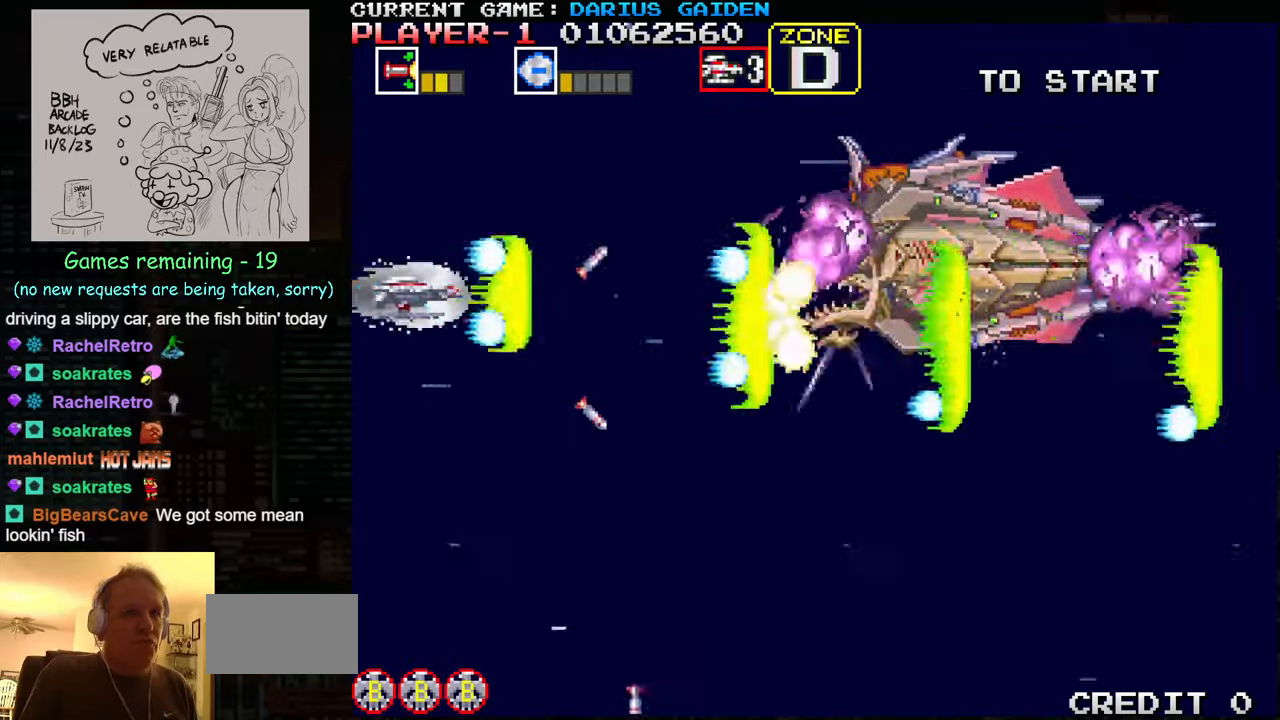
{"buttons": [], "left_stick": "center", "events": [[66, "SQUARE", "up"], [66, "left_stick", "up-left"], [133, "SQUARE", "down"], [183, "SQUARE", "up"], [183, "left_stick", "center"], [200, "SQUARE", "down"], [250, "SQUARE", "up"], [300, "left_stick", "up"], [316, "SQUARE", "down"], [383, "SQUARE", "up"], [383, "left_stick", "center"], [416, "SQUARE", "down"], [483, "SQUARE", "up"]]}